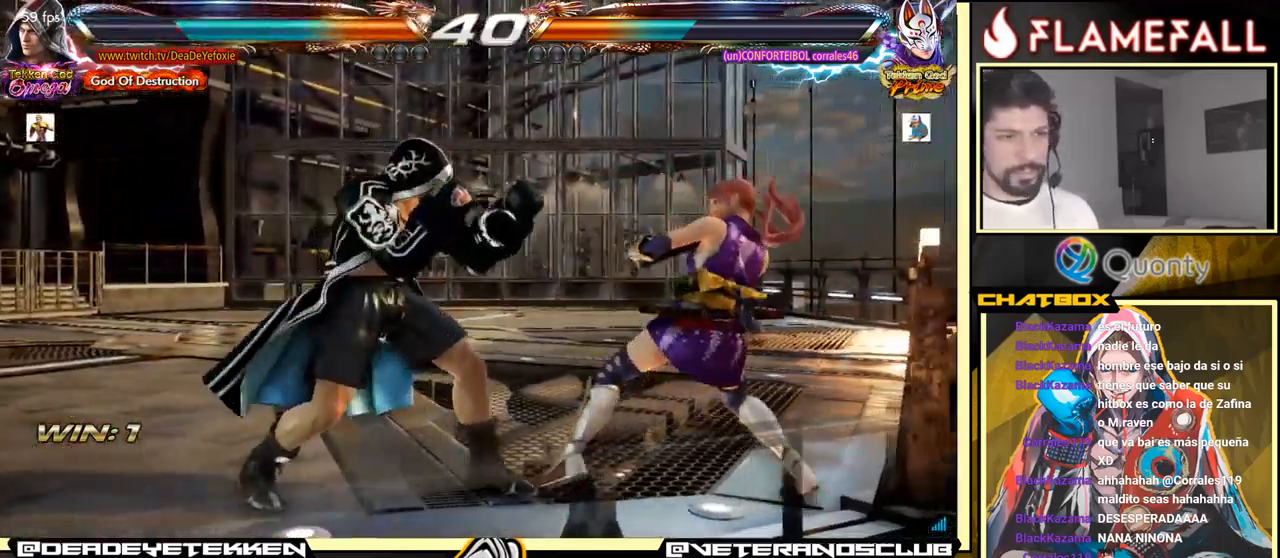
Gameplay with a controller (arcade stick); each line is a JSON object with the inputs held at the frame after it. "events" lists button and stick changes between this image and that frame as [ms after this image, input, new state], when the widget could be followed in between. Not read: L3 R3.
{"buttons": ["Y"], "left_stick": "down-right", "events": [[67, "left_stick", "down"], [100, "A", "down"], [150, "left_stick", "down-right"], [217, "Y", "down"], [233, "A", "up"], [267, "Y", "up"], [350, "Y", "down"], [383, "Y", "up"], [450, "Y", "down"]]}
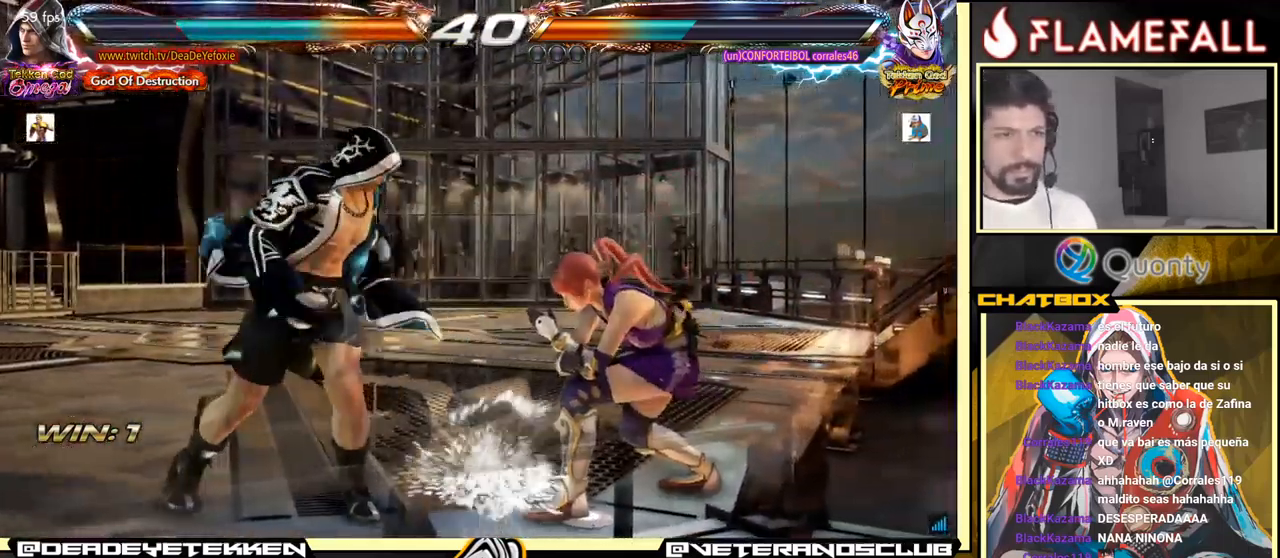
{"buttons": [], "left_stick": "left", "events": [[67, "Y", "up"], [67, "left_stick", "left"]]}
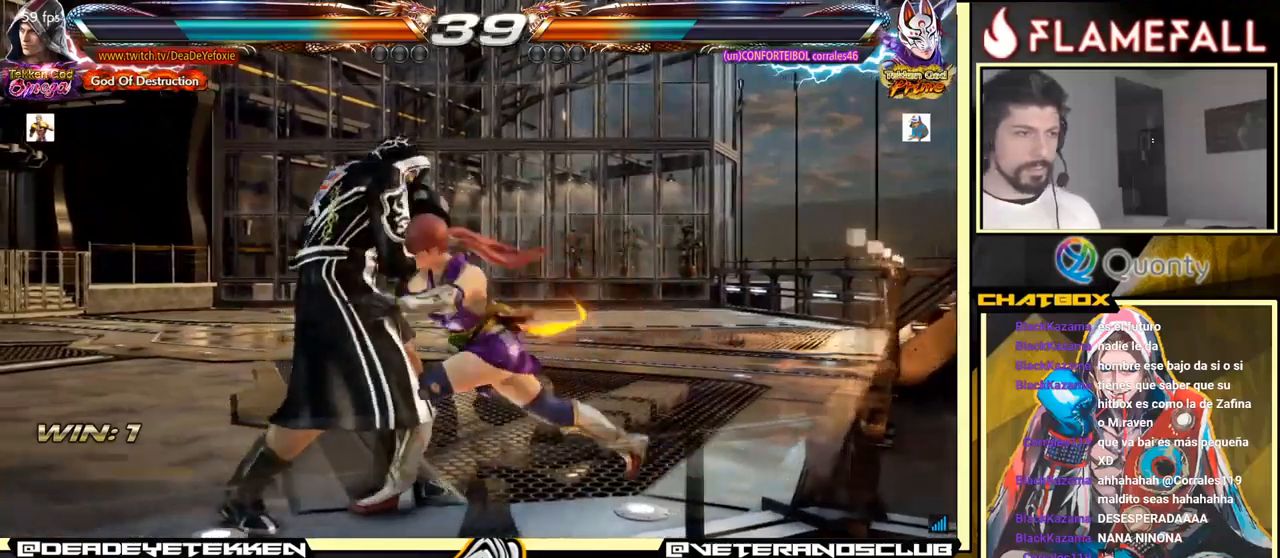
{"buttons": [], "left_stick": "left", "events": []}
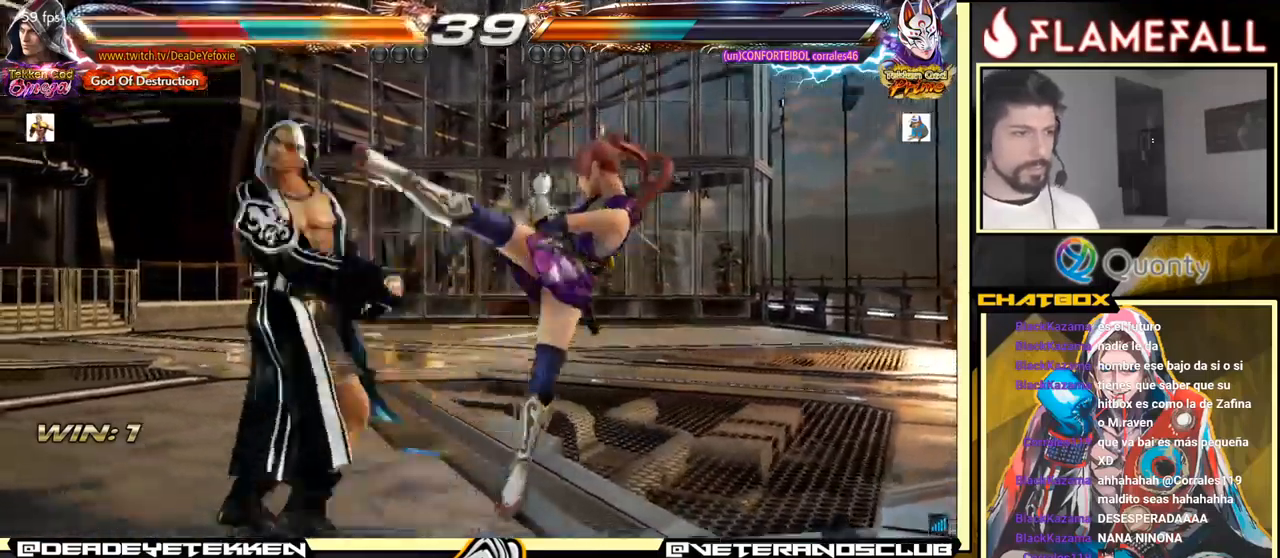
{"buttons": [], "left_stick": "left", "events": [[367, "left_stick", "center"], [500, "left_stick", "left"]]}
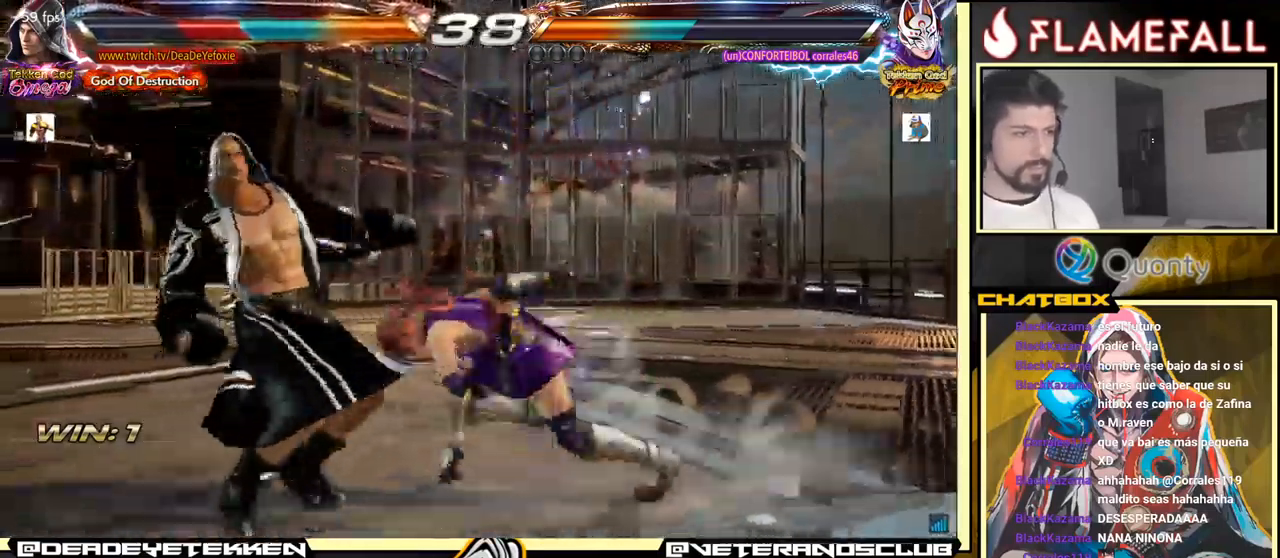
{"buttons": [], "left_stick": "left", "events": []}
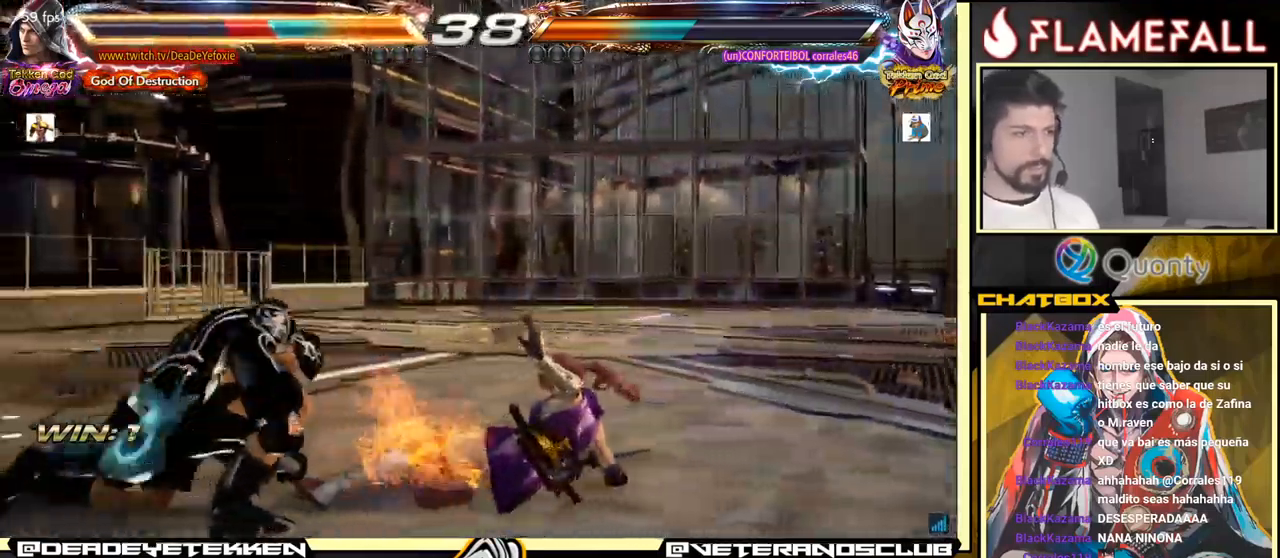
{"buttons": [], "left_stick": "up", "events": [[17, "left_stick", "center"], [300, "left_stick", "up"], [367, "left_stick", "center"], [500, "left_stick", "up"]]}
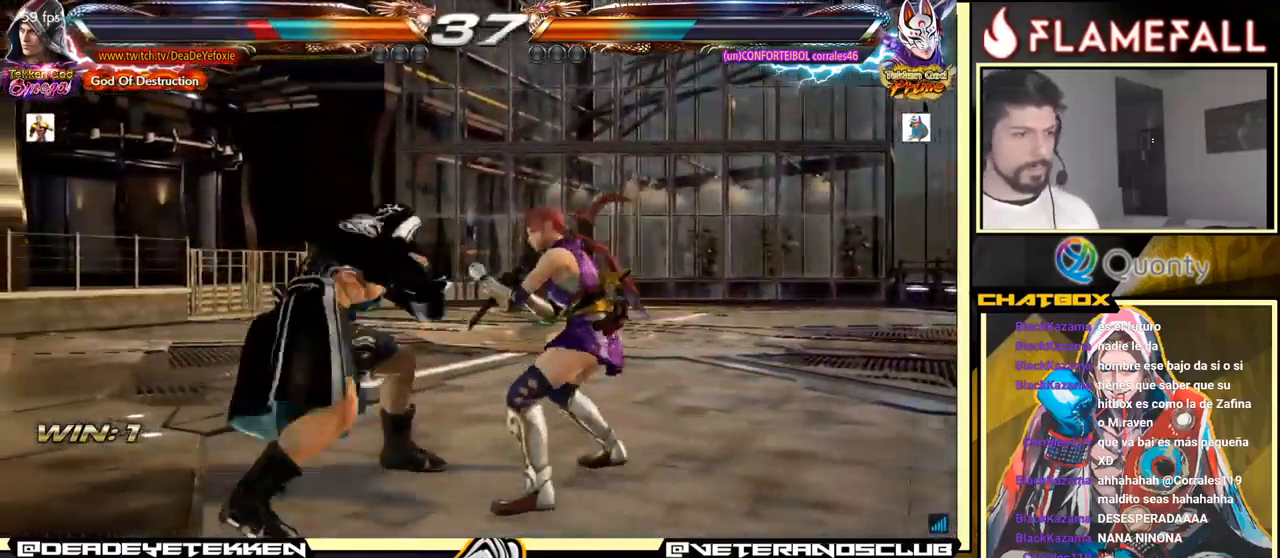
{"buttons": [], "left_stick": "up", "events": []}
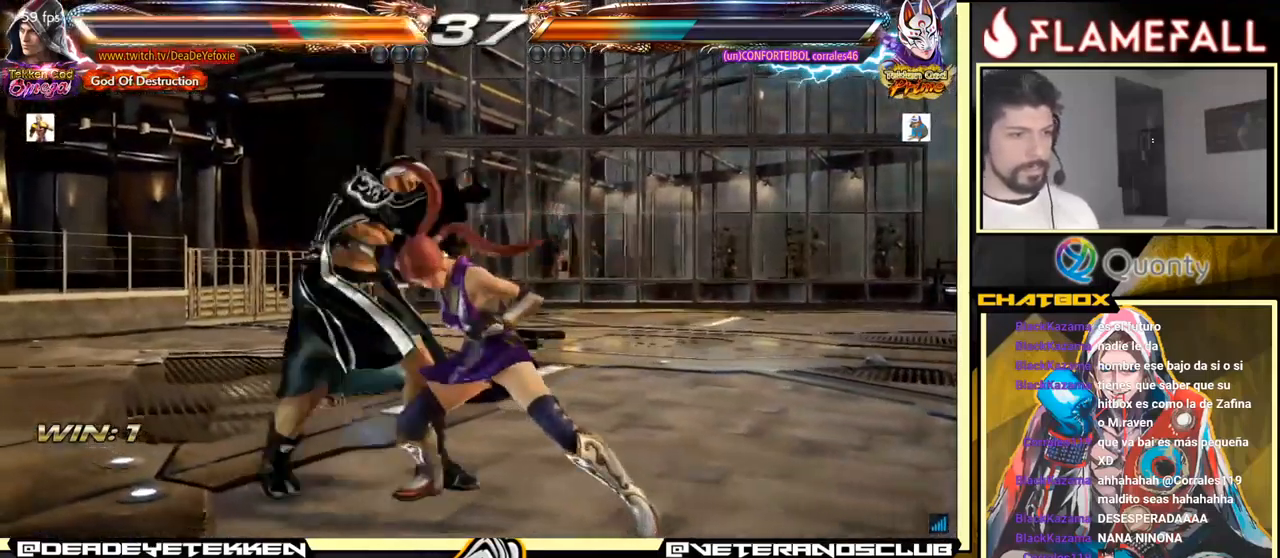
{"buttons": [], "left_stick": "left", "events": [[34, "left_stick", "center"], [167, "left_stick", "left"]]}
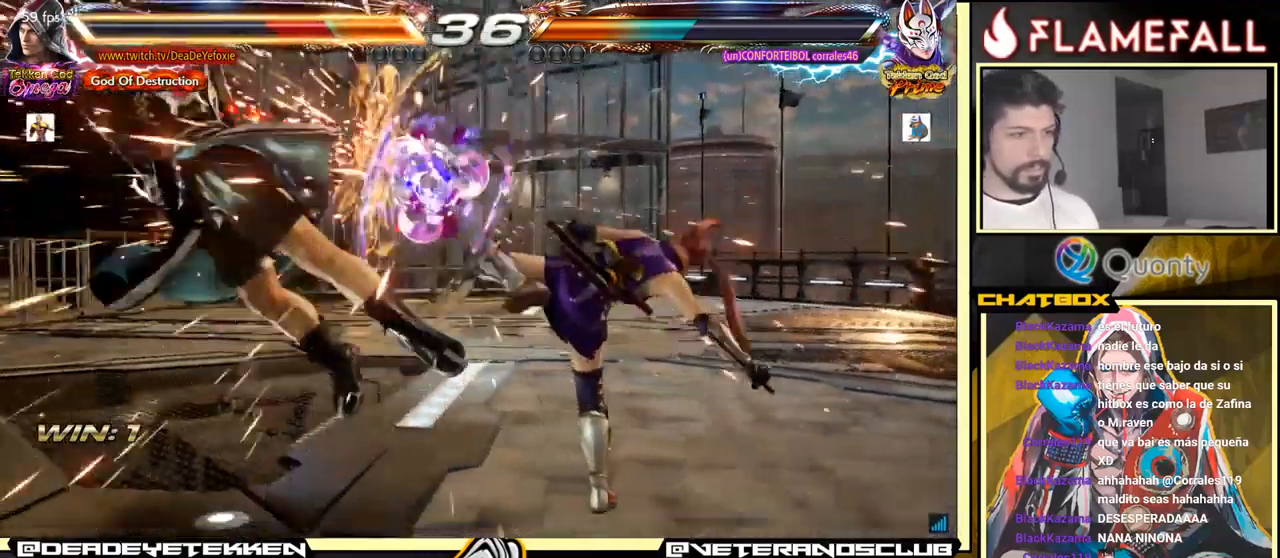
{"buttons": ["X"], "left_stick": "center", "events": [[184, "left_stick", "center"], [334, "X", "down"], [400, "X", "up"], [484, "X", "down"]]}
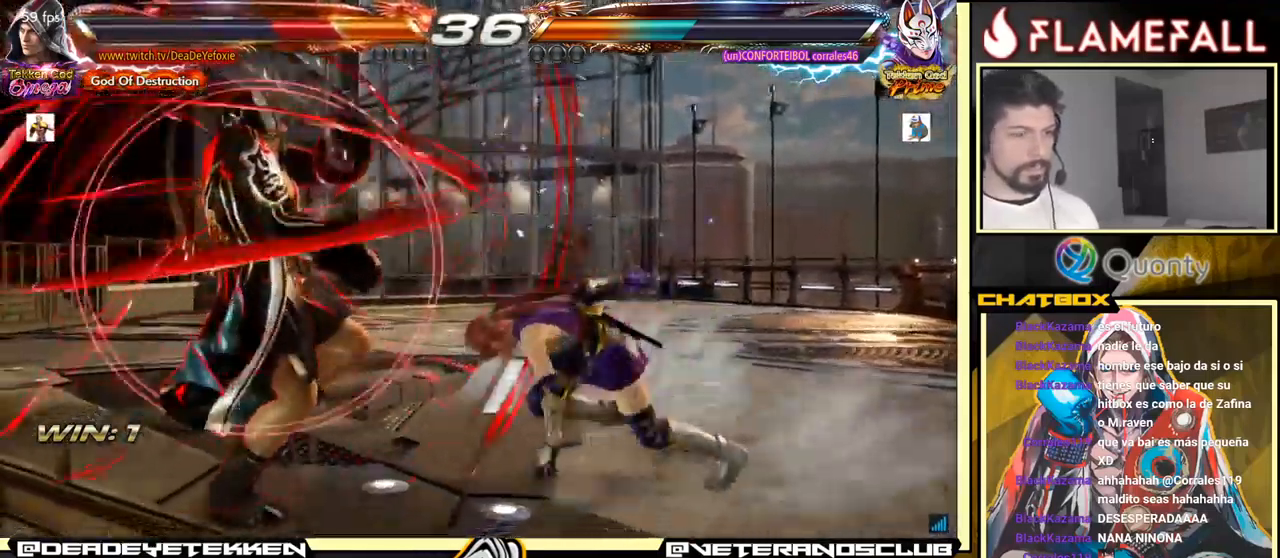
{"buttons": ["X"], "left_stick": "center", "events": [[34, "X", "up"], [84, "X", "down"], [167, "X", "up"], [234, "X", "down"], [284, "X", "up"], [350, "X", "down"], [400, "X", "up"], [467, "X", "down"]]}
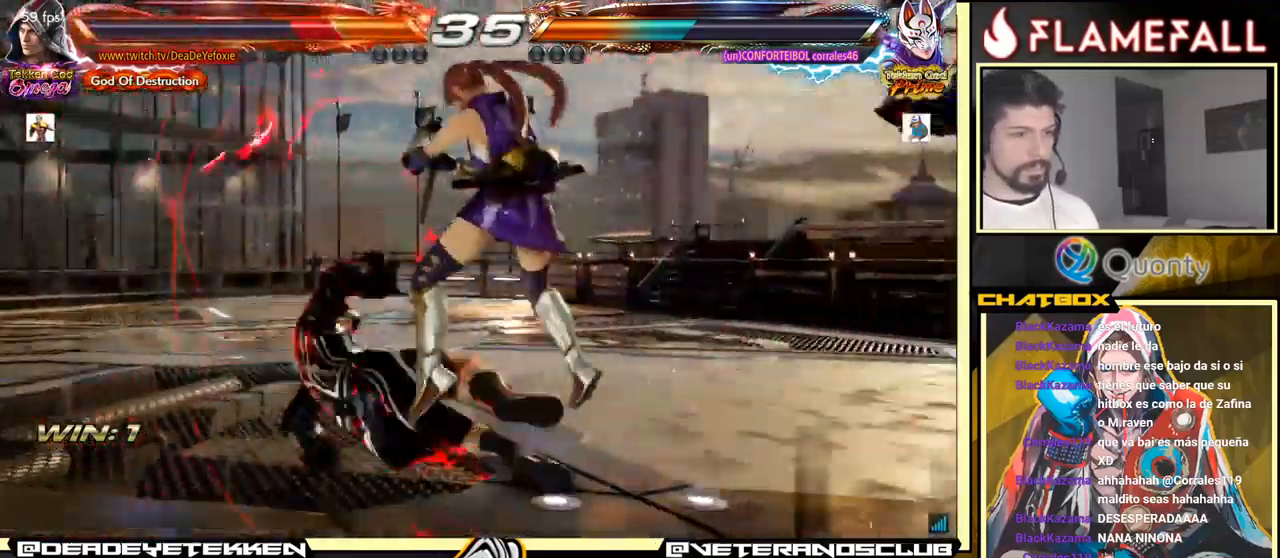
{"buttons": [], "left_stick": "down-left", "events": [[67, "X", "up"], [384, "left_stick", "down-left"]]}
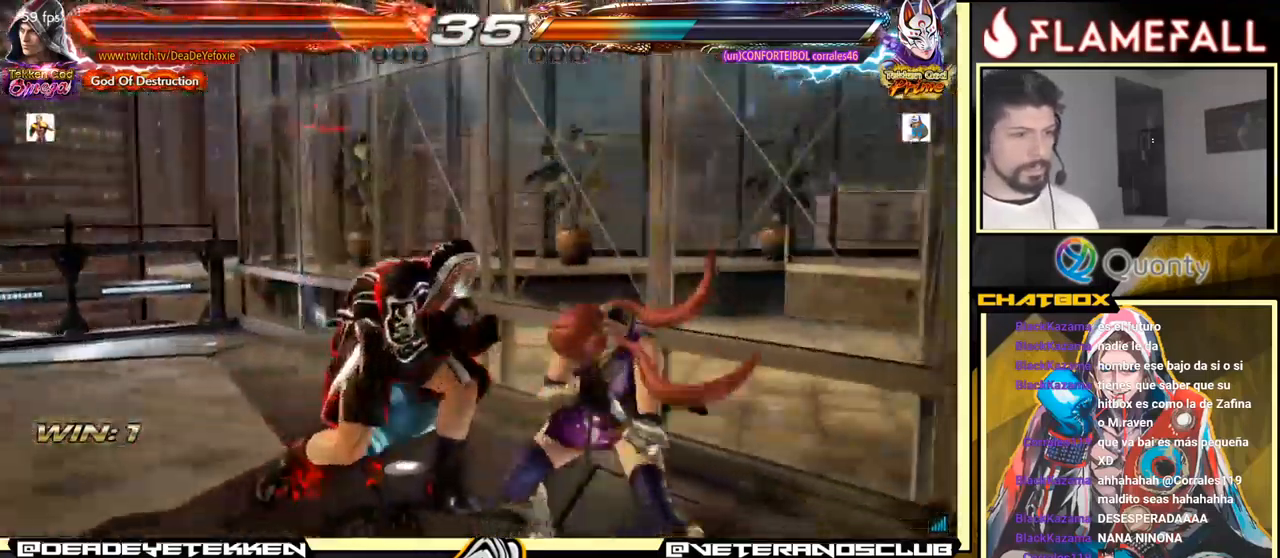
{"buttons": [], "left_stick": "left", "events": [[284, "left_stick", "left"]]}
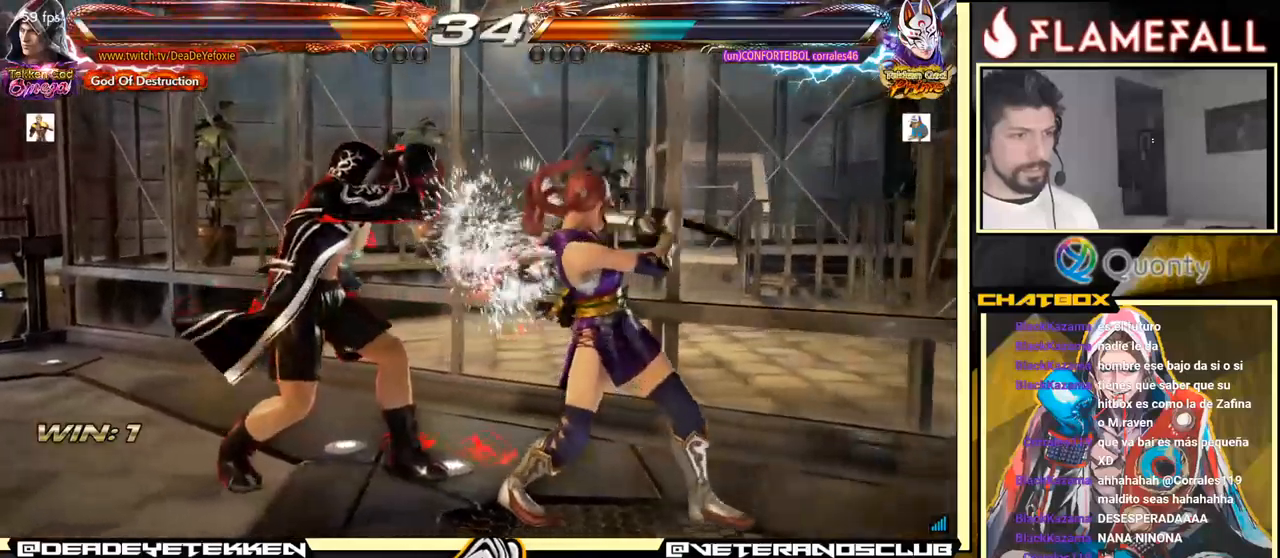
{"buttons": [], "left_stick": "left", "events": [[116, "left_stick", "center"], [266, "left_stick", "left"]]}
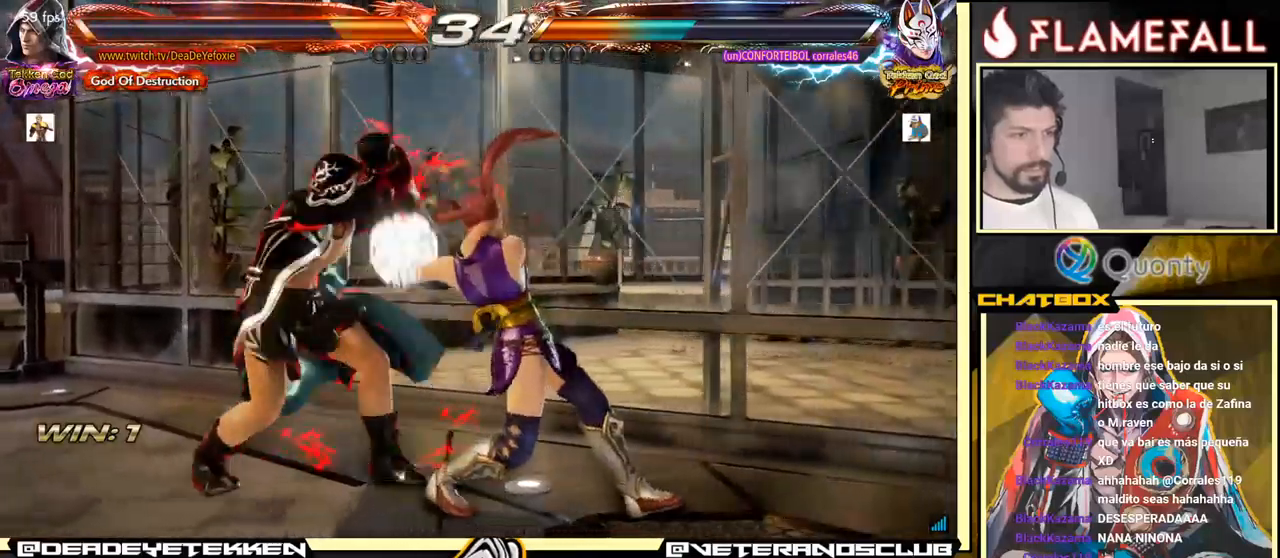
{"buttons": [], "left_stick": "center", "events": [[250, "left_stick", "center"]]}
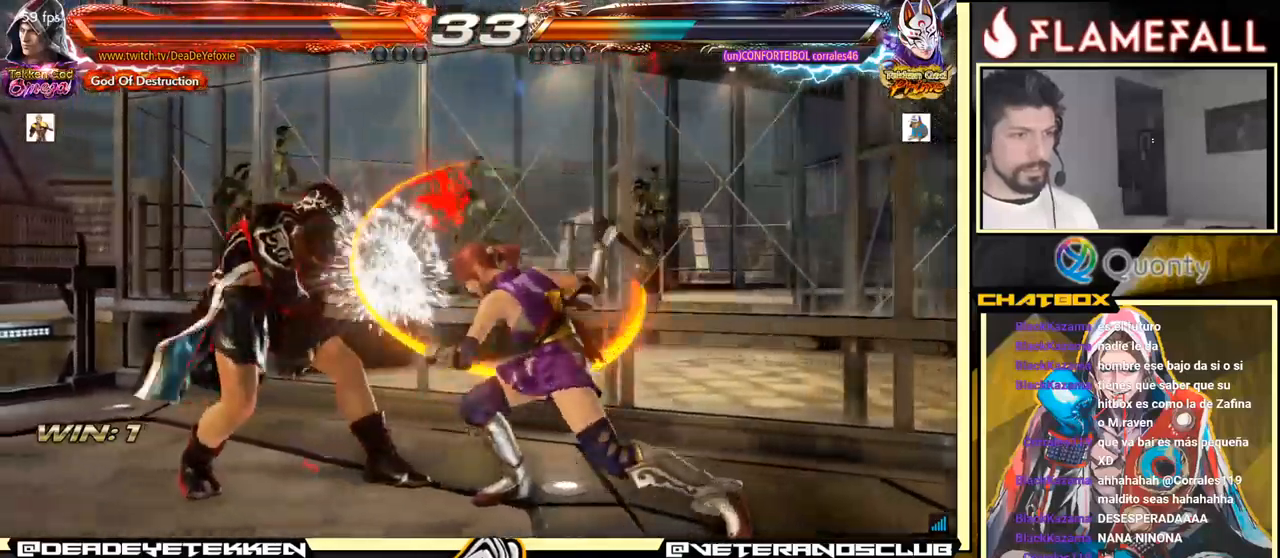
{"buttons": [], "left_stick": "left", "events": [[116, "left_stick", "down"], [183, "left_stick", "center"], [416, "left_stick", "left"]]}
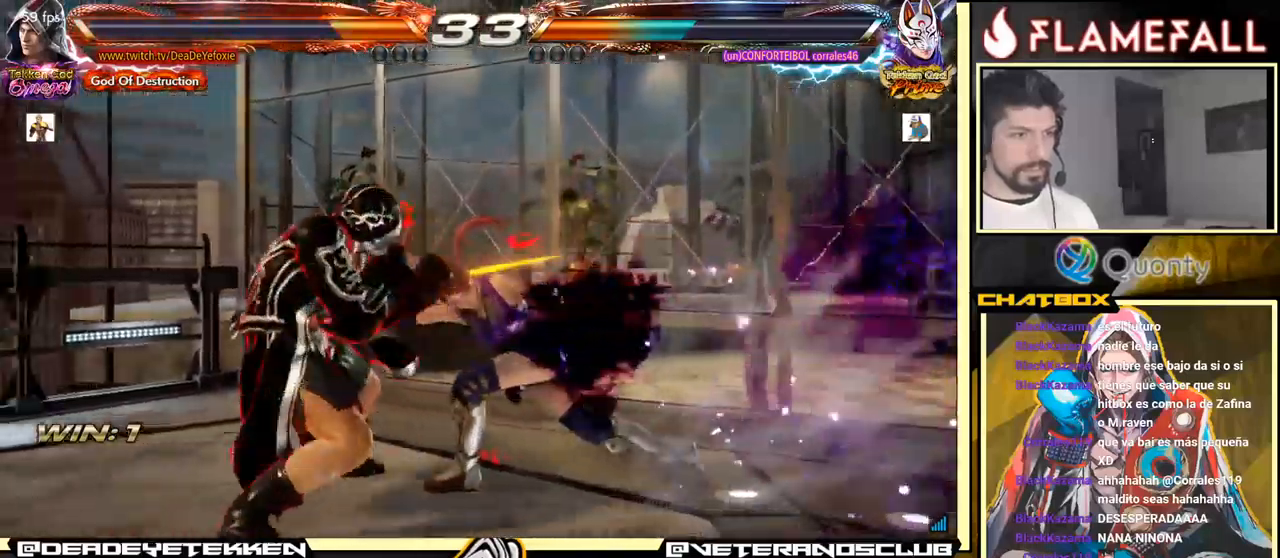
{"buttons": [], "left_stick": "right", "events": [[216, "X", "down"], [266, "X", "up"], [350, "left_stick", "right"], [400, "Y", "down"], [500, "Y", "up"]]}
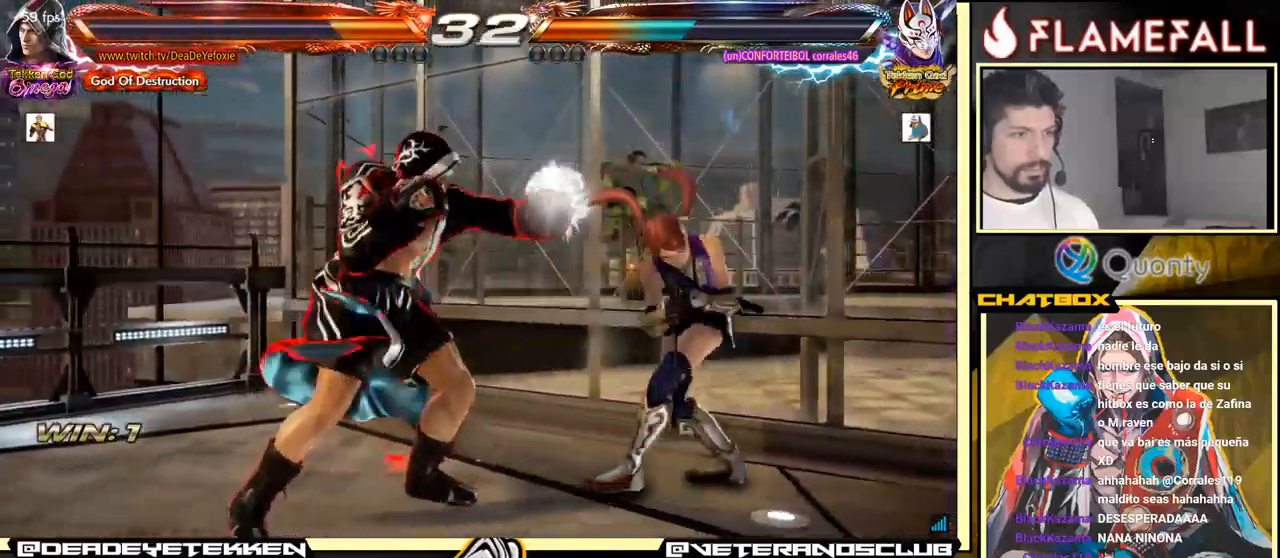
{"buttons": [], "left_stick": "center", "events": [[400, "left_stick", "center"]]}
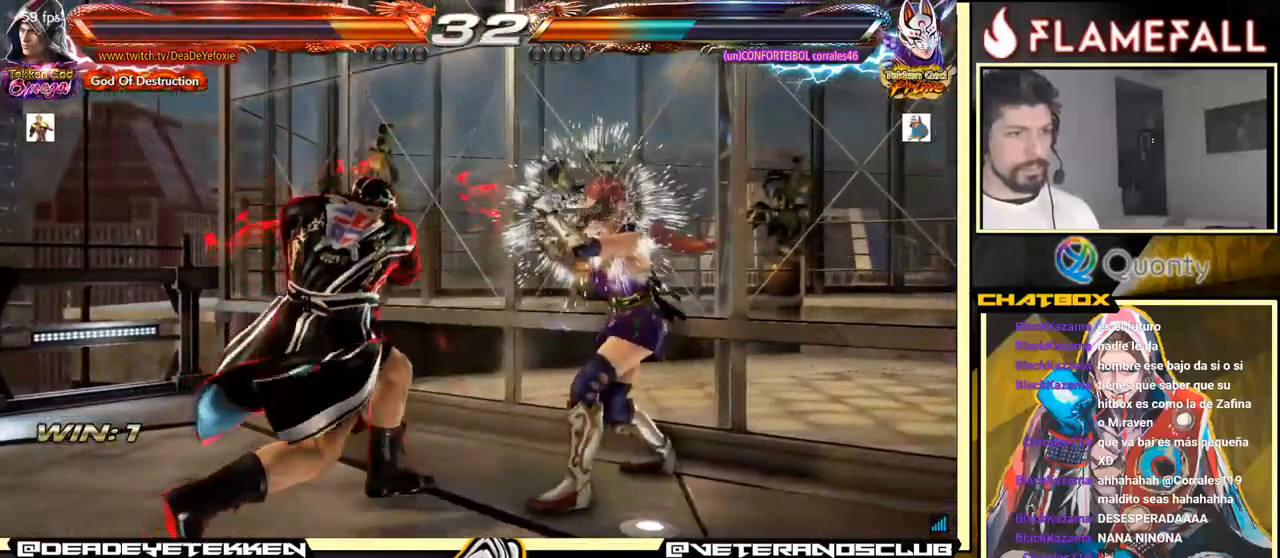
{"buttons": [], "left_stick": "left", "events": [[66, "Y", "down"], [166, "Y", "up"], [266, "left_stick", "left"]]}
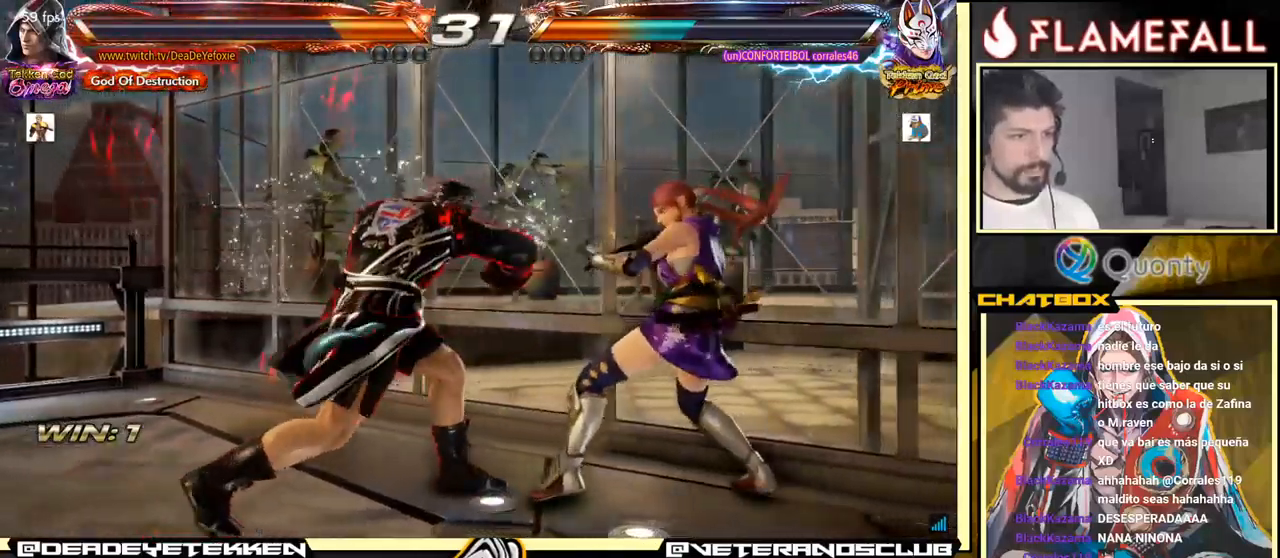
{"buttons": [], "left_stick": "left", "events": []}
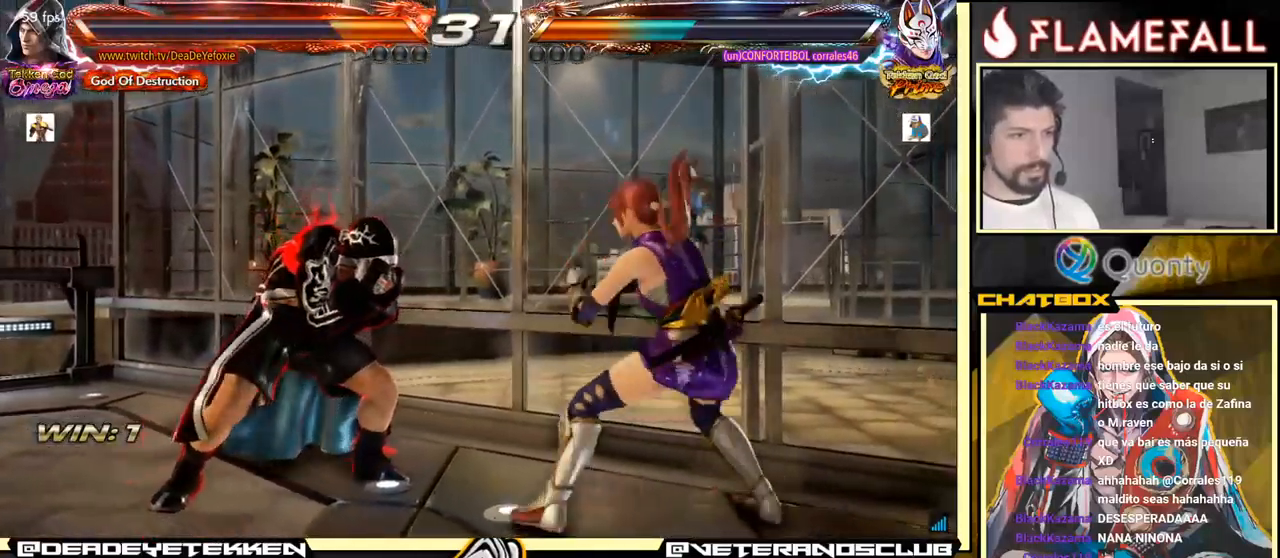
{"buttons": [], "left_stick": "right", "events": [[316, "left_stick", "down-left"], [483, "left_stick", "right"]]}
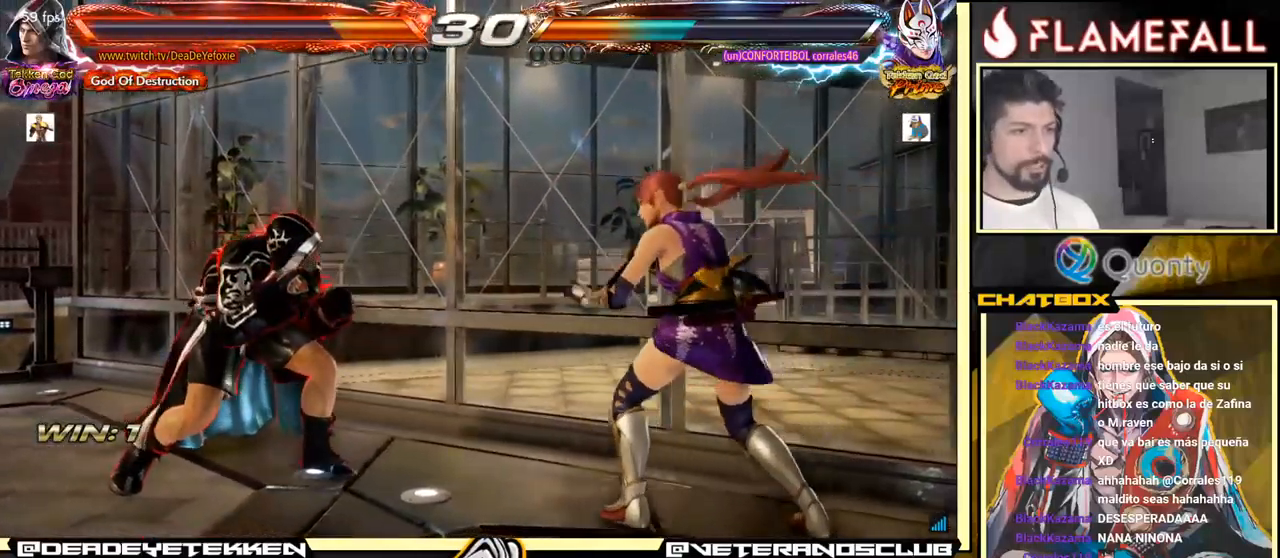
{"buttons": [], "left_stick": "left", "events": [[50, "left_stick", "center"], [116, "left_stick", "right"], [200, "left_stick", "center"], [250, "left_stick", "left"]]}
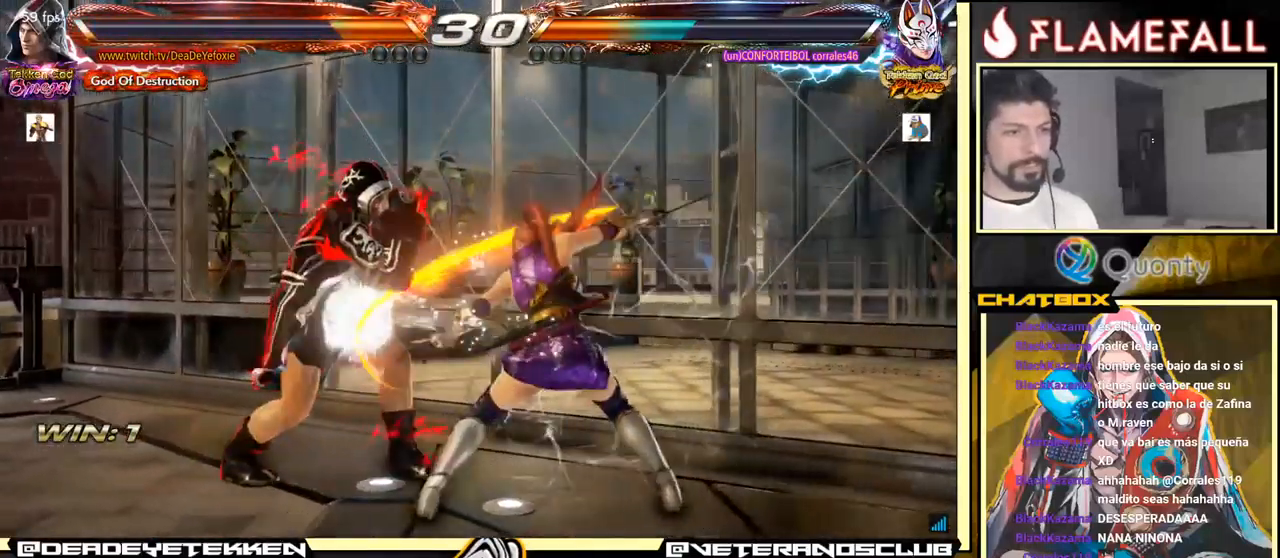
{"buttons": ["Y"], "left_stick": "down-right", "events": [[150, "left_stick", "center"], [283, "left_stick", "right"], [383, "left_stick", "down"], [433, "A", "down"], [483, "Y", "down"], [500, "A", "up"], [500, "left_stick", "down-right"]]}
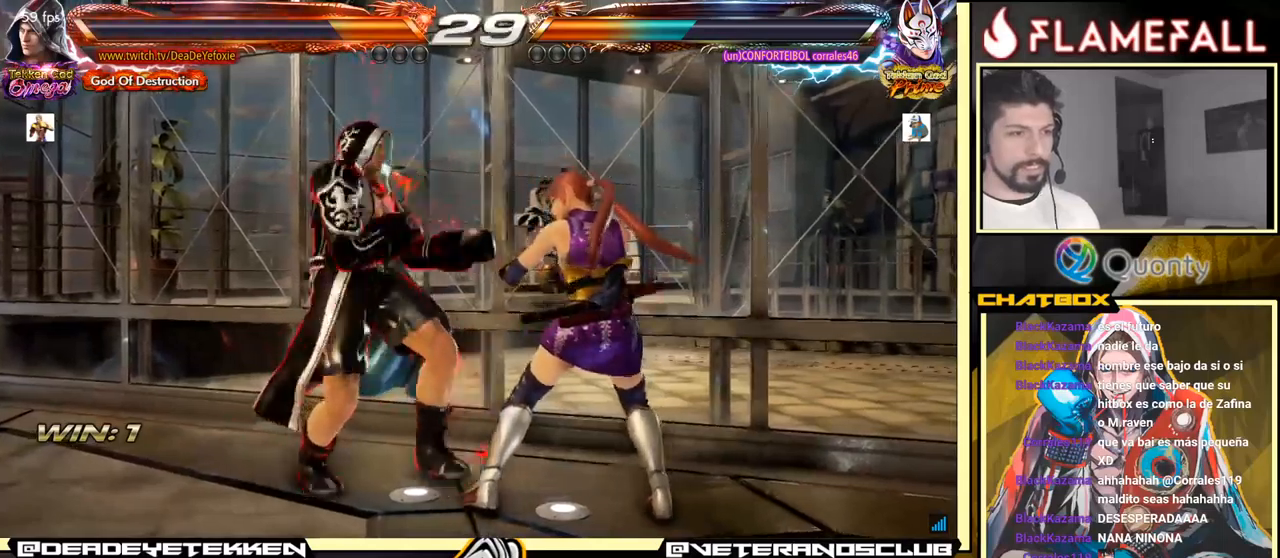
{"buttons": [], "left_stick": "center", "events": [[50, "Y", "up"], [183, "Y", "down"], [217, "left_stick", "left"], [250, "Y", "up"], [283, "Y", "down"], [350, "left_stick", "center"], [467, "Y", "up"]]}
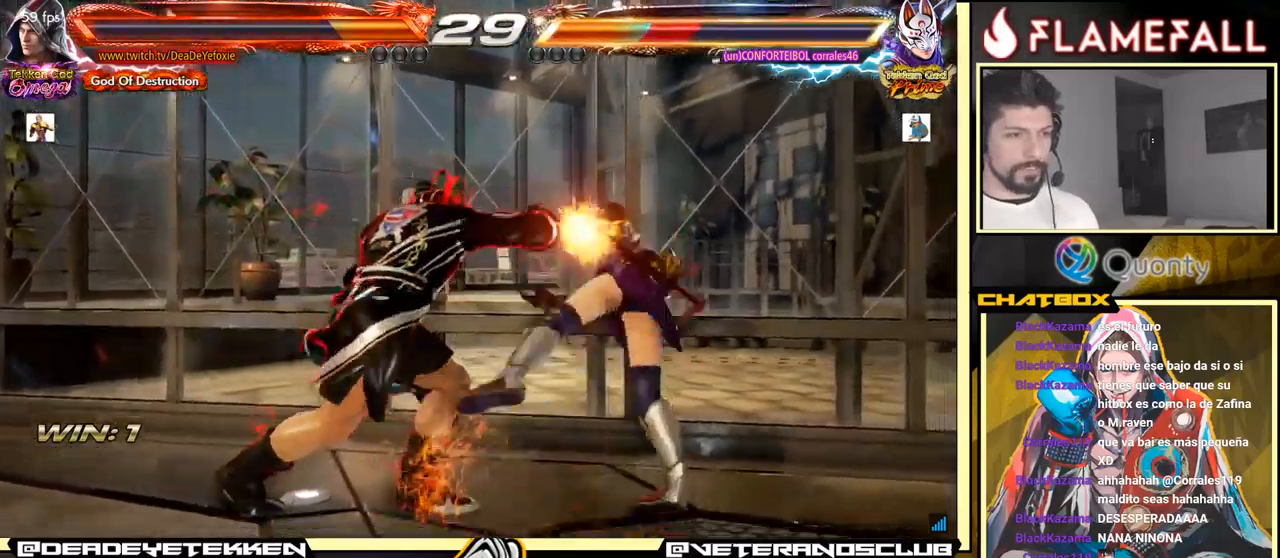
{"buttons": ["X"], "left_stick": "down", "events": [[300, "left_stick", "right"], [367, "R2", "down"], [417, "left_stick", "center"], [433, "R2", "up"], [467, "left_stick", "down"], [500, "X", "down"]]}